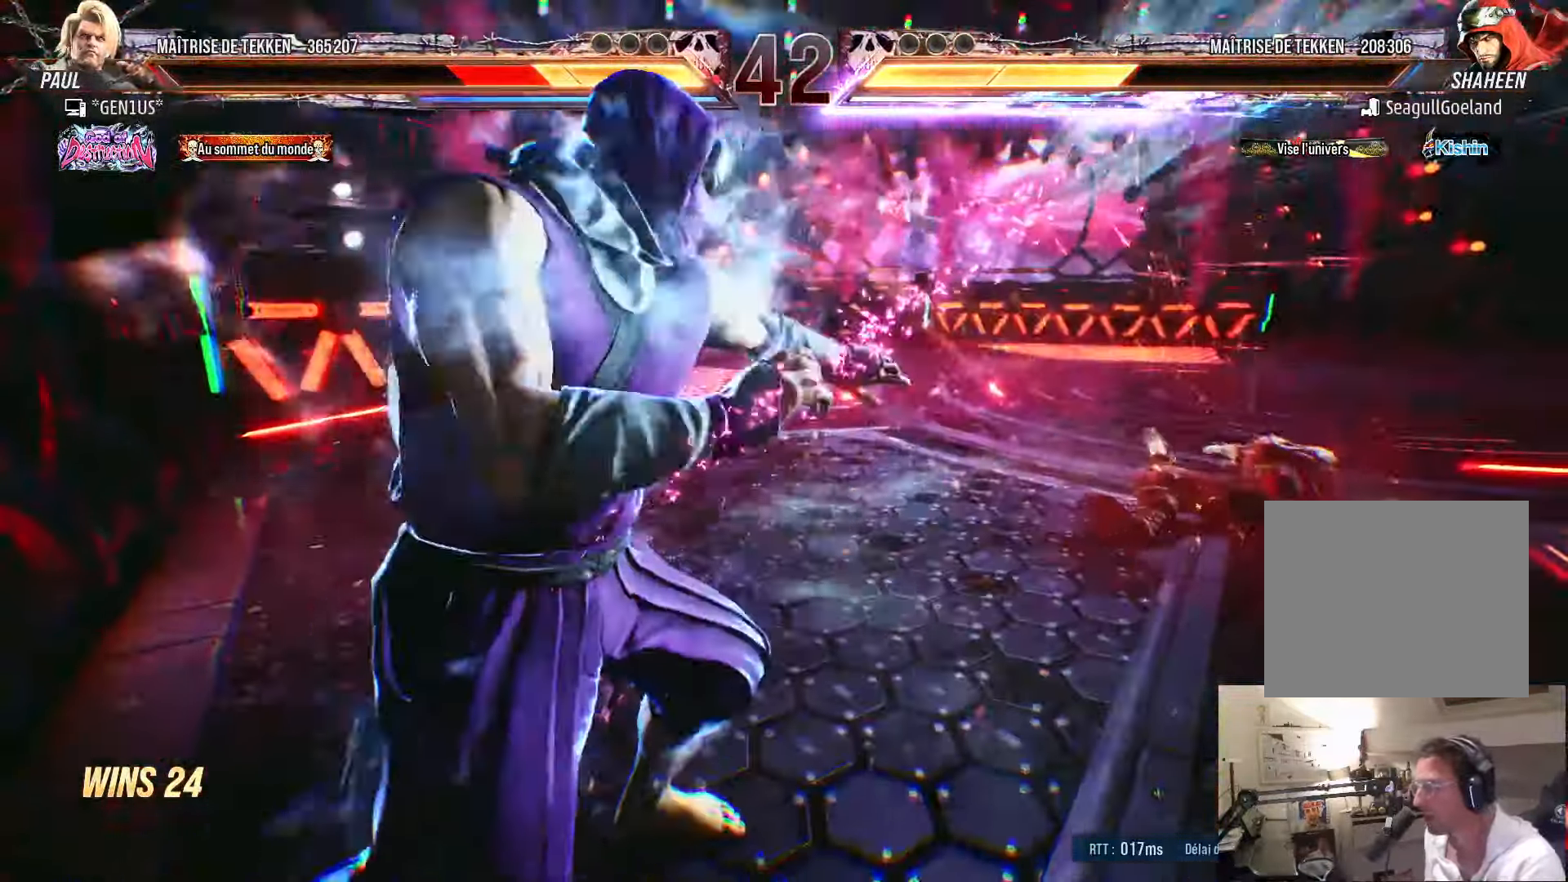
Gameplay with a controller (PlayStation layout); each line is a JSON object with the inputs held at the frame after it. "events" lists button and stick changes between this image and that frame as [ms after this image, input, new state], when the widget could be followed in between.
{"buttons": ["CROSS", "SQUARE", "DPAD_LEFT"], "left_stick": "center", "right_stick": "center", "events": [[66, "TRIANGLE", "down"], [83, "SQUARE", "down"], [233, "DPAD_RIGHT", "up"], [383, "DPAD_LEFT", "down"], [500, "TRIANGLE", "up"]]}
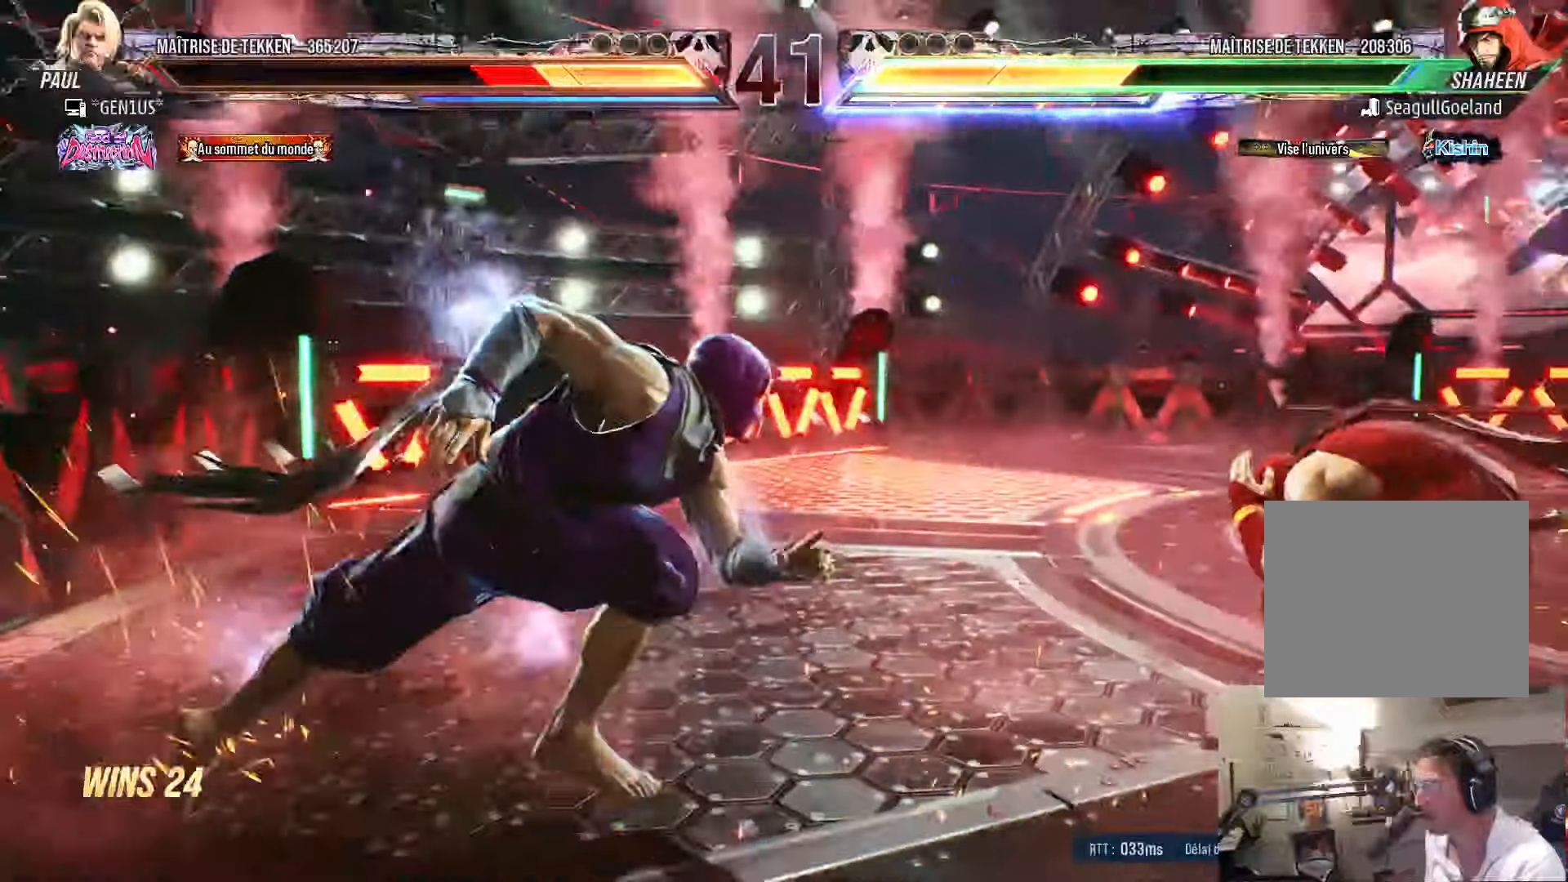
{"buttons": ["DPAD_DOWN", "DPAD_RIGHT"], "left_stick": "center", "right_stick": "center", "events": [[33, "SQUARE", "up"], [150, "DPAD_LEFT", "up"], [183, "CROSS", "up"], [200, "DPAD_RIGHT", "down"], [266, "DPAD_RIGHT", "up"], [333, "DPAD_RIGHT", "down"], [433, "DPAD_DOWN", "down"]]}
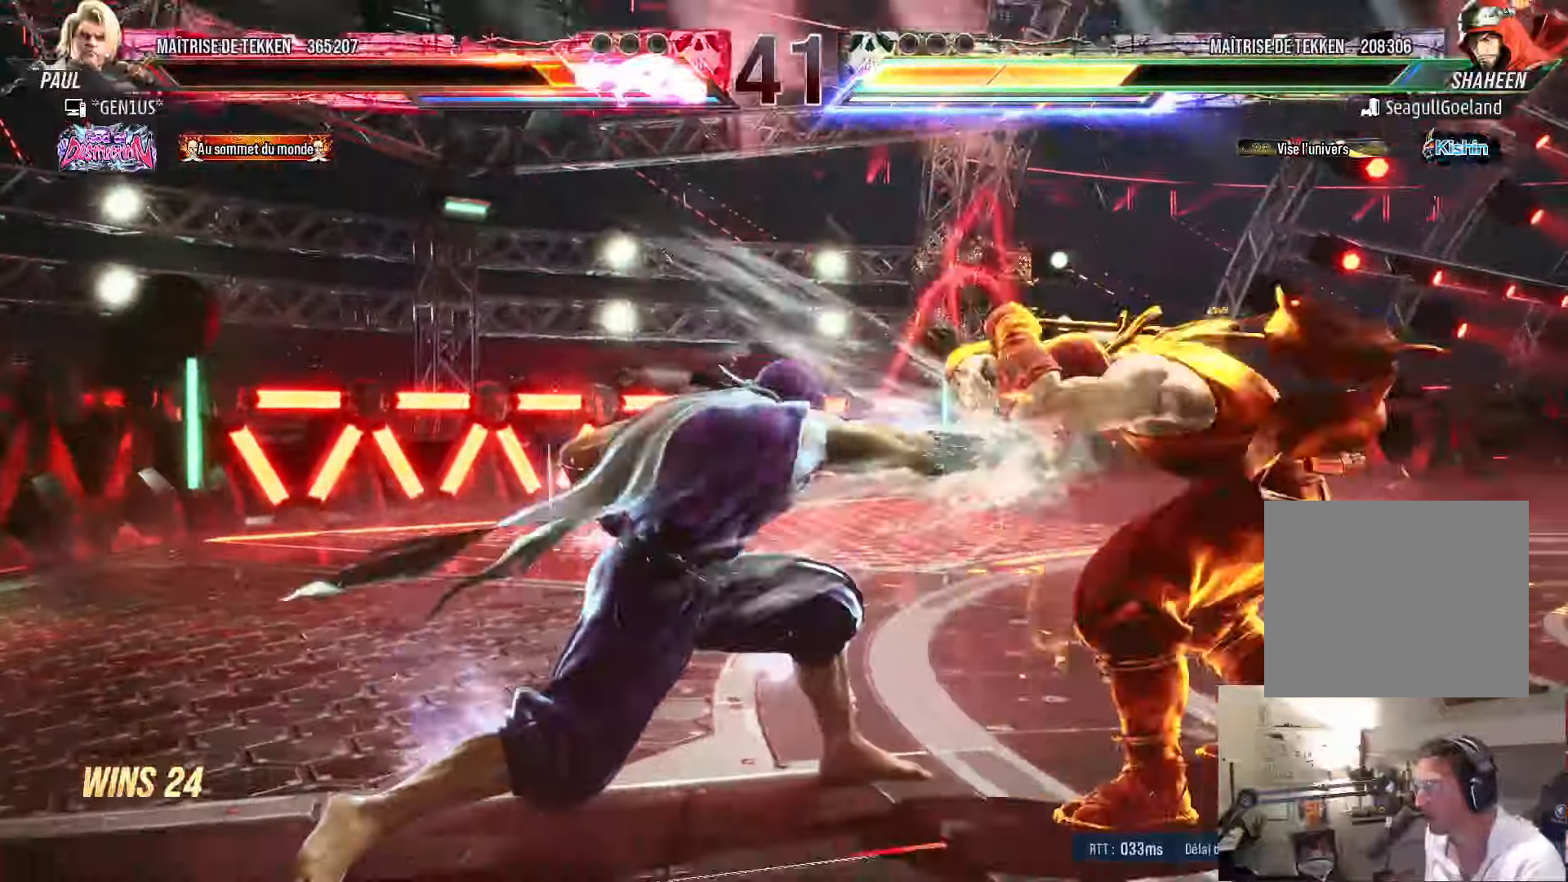
{"buttons": ["DPAD_LEFT"], "left_stick": "center", "right_stick": "center", "events": [[166, "DPAD_DOWN", "up"], [300, "DPAD_RIGHT", "up"], [466, "DPAD_LEFT", "down"]]}
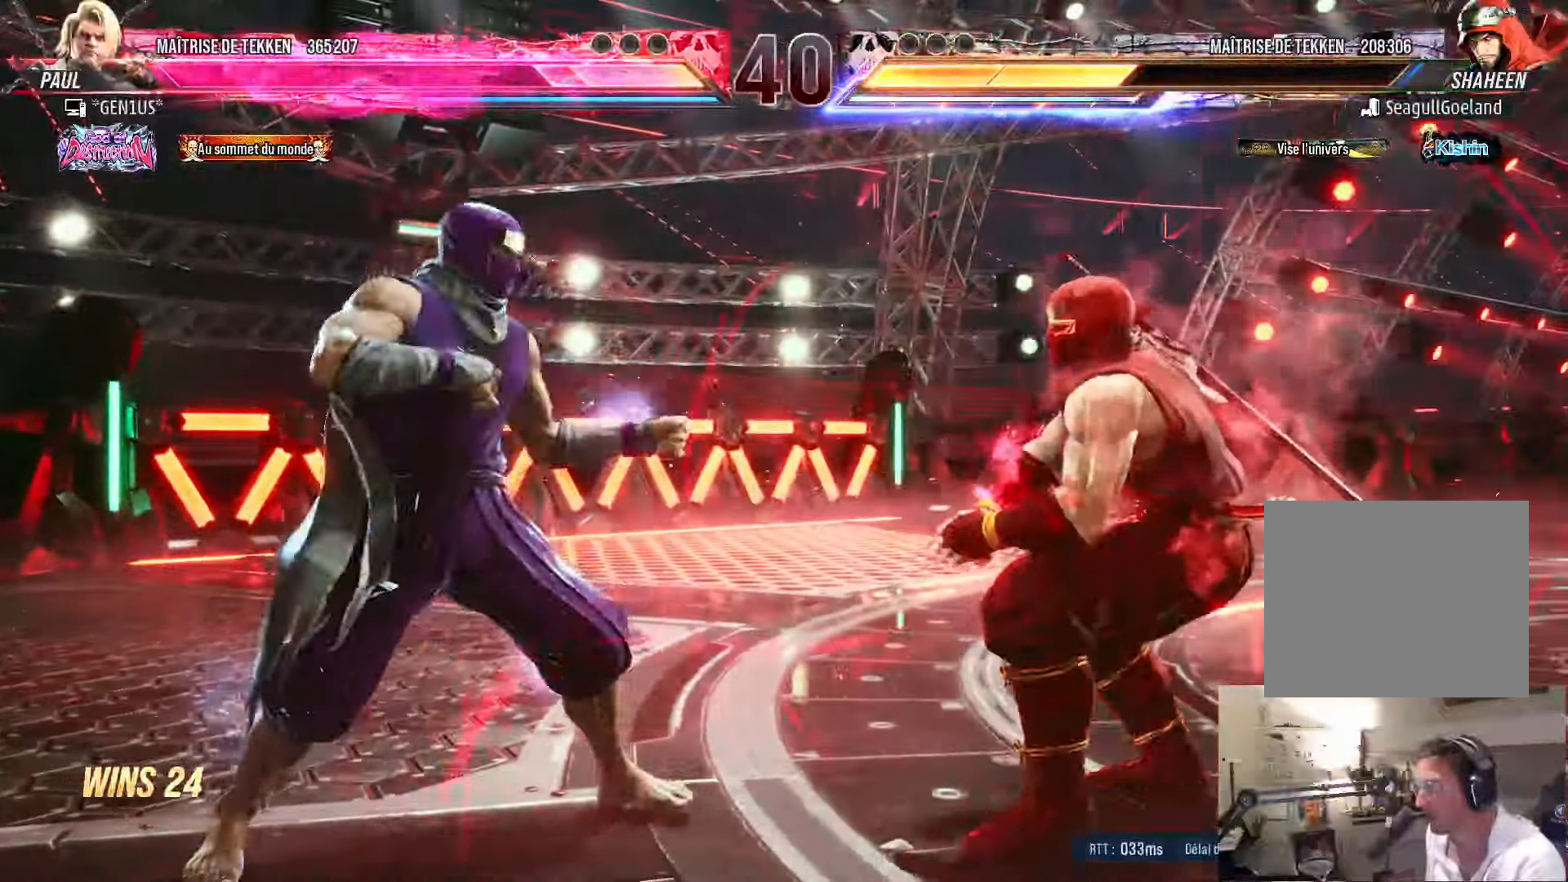
{"buttons": [], "left_stick": "center", "right_stick": "center"}
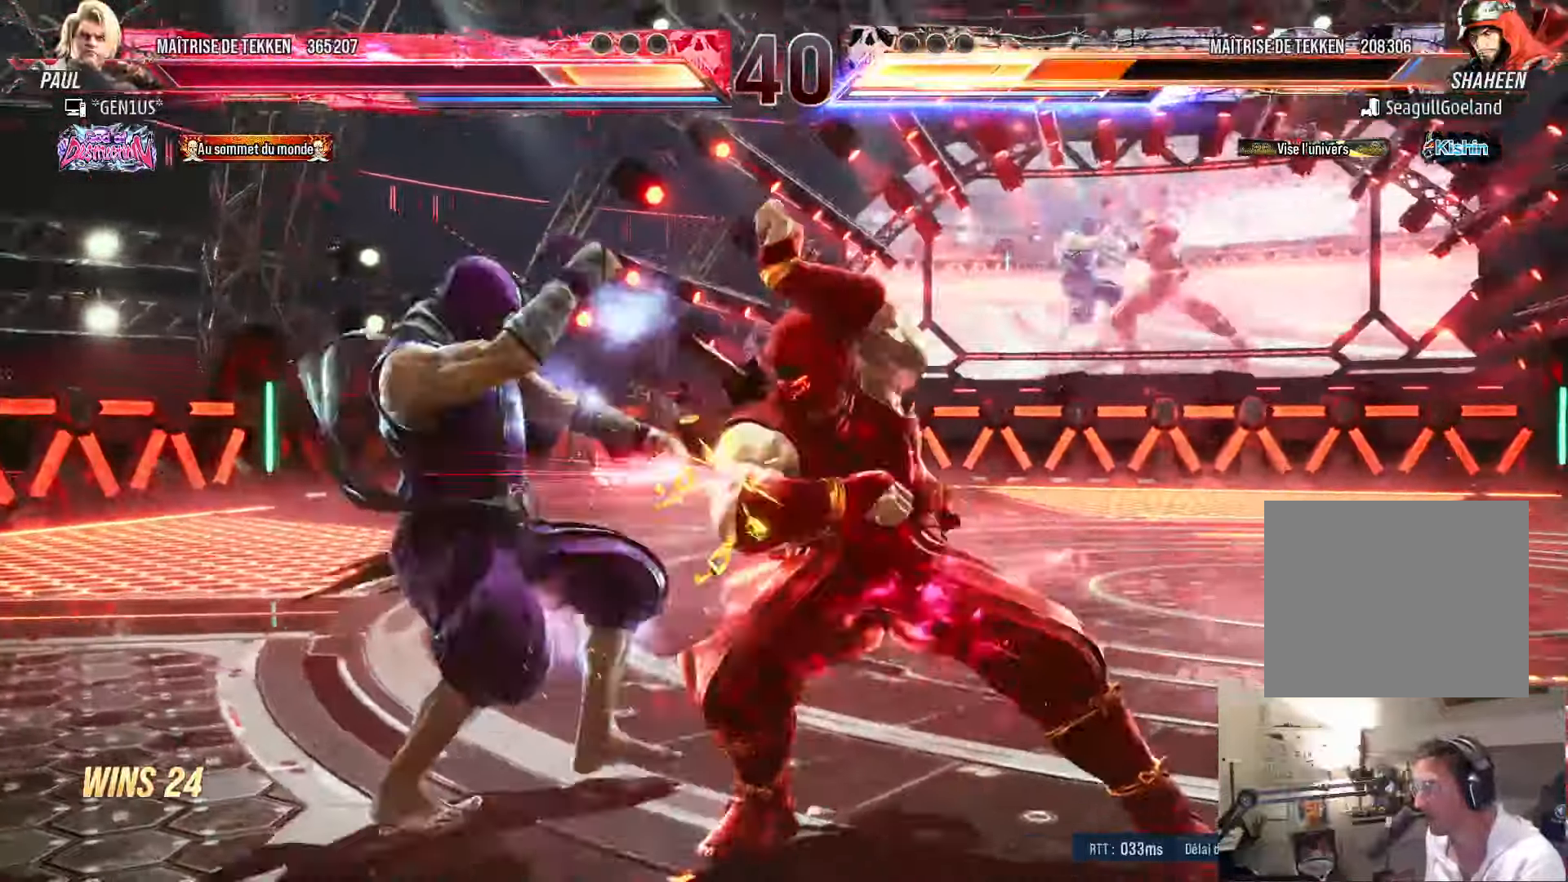
{"buttons": ["DPAD_LEFT"], "left_stick": "center", "right_stick": "center", "events": [[333, "DPAD_LEFT", "down"], [400, "DPAD_LEFT", "up"], [483, "DPAD_LEFT", "down"]]}
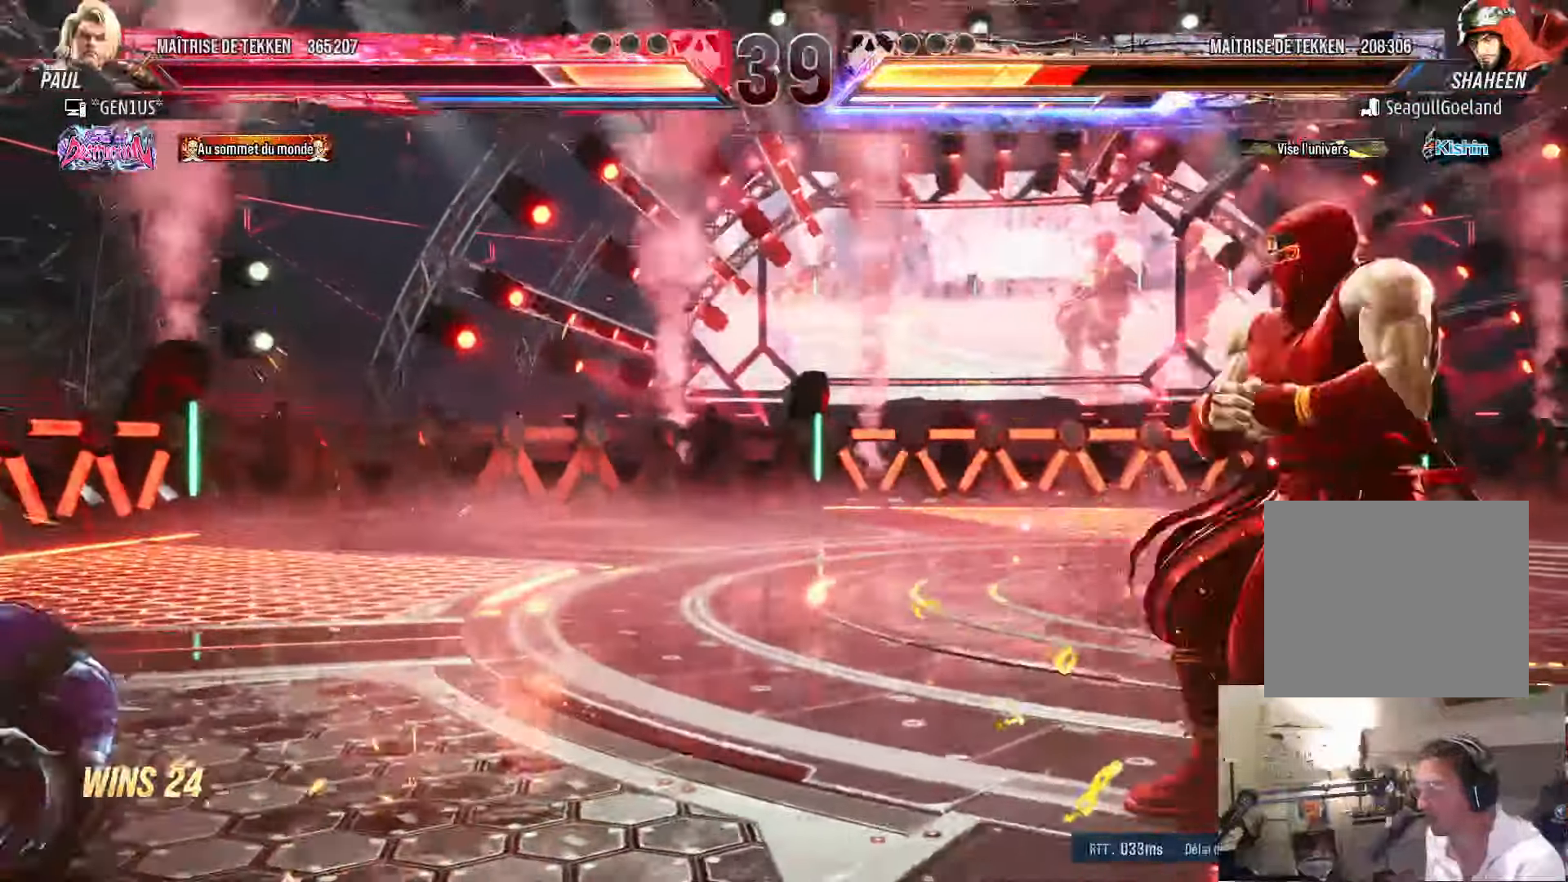
{"buttons": ["CROSS"], "left_stick": "center", "right_stick": "center", "events": [[266, "DPAD_LEFT", "up"], [316, "CROSS", "down"], [316, "TRIANGLE", "down"], [366, "CROSS", "up"], [366, "TRIANGLE", "up"], [416, "CROSS", "down"], [433, "TRIANGLE", "down"], [500, "TRIANGLE", "up"]]}
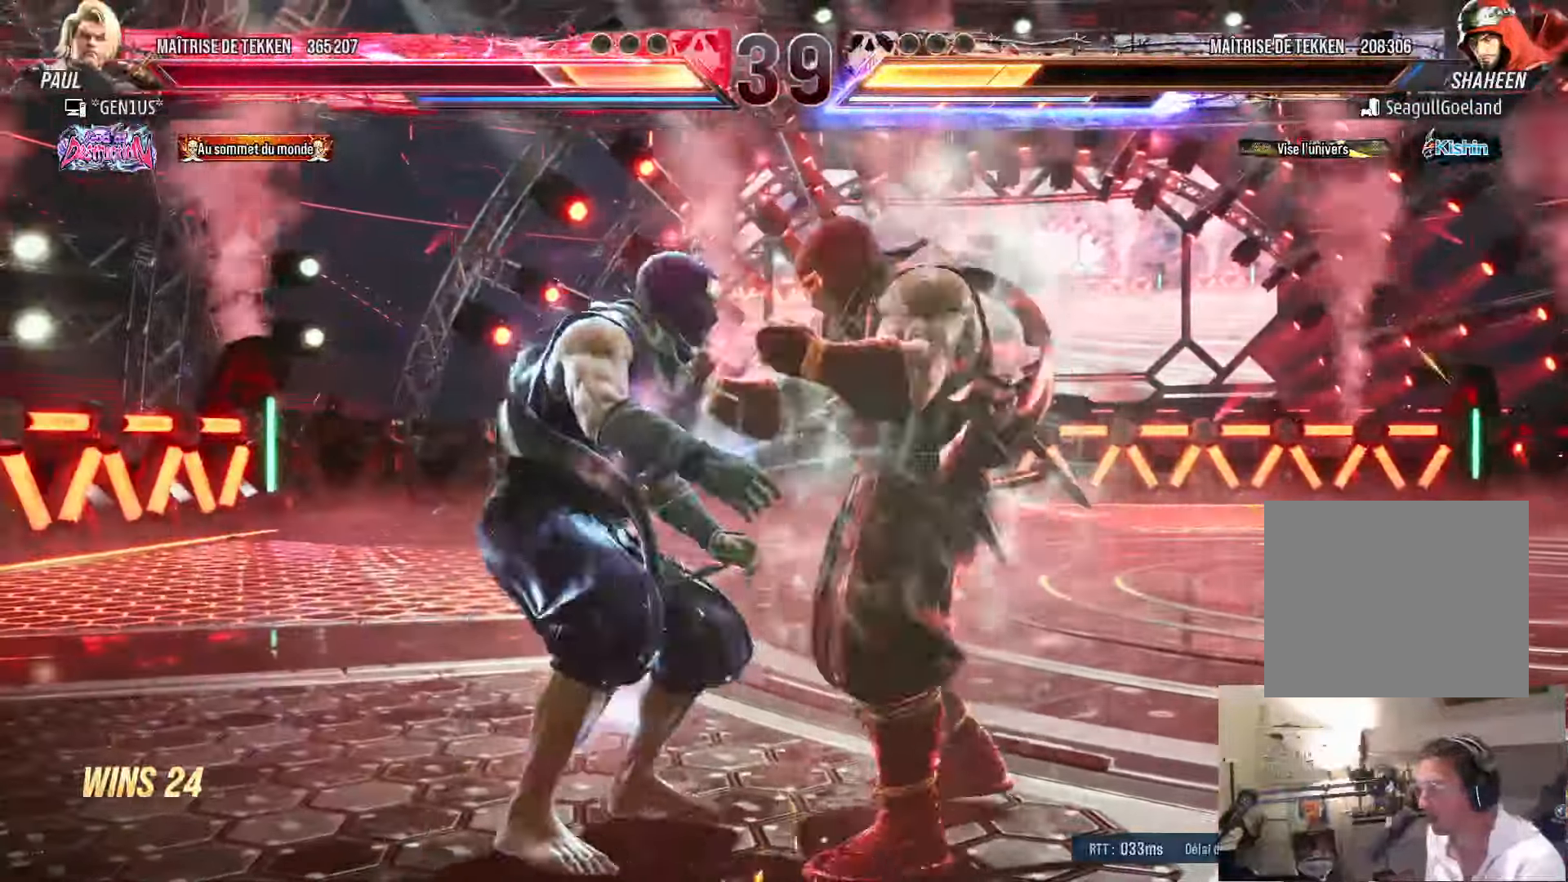
{"buttons": [], "left_stick": "center", "right_stick": "center", "events": [[16, "CROSS", "up"]]}
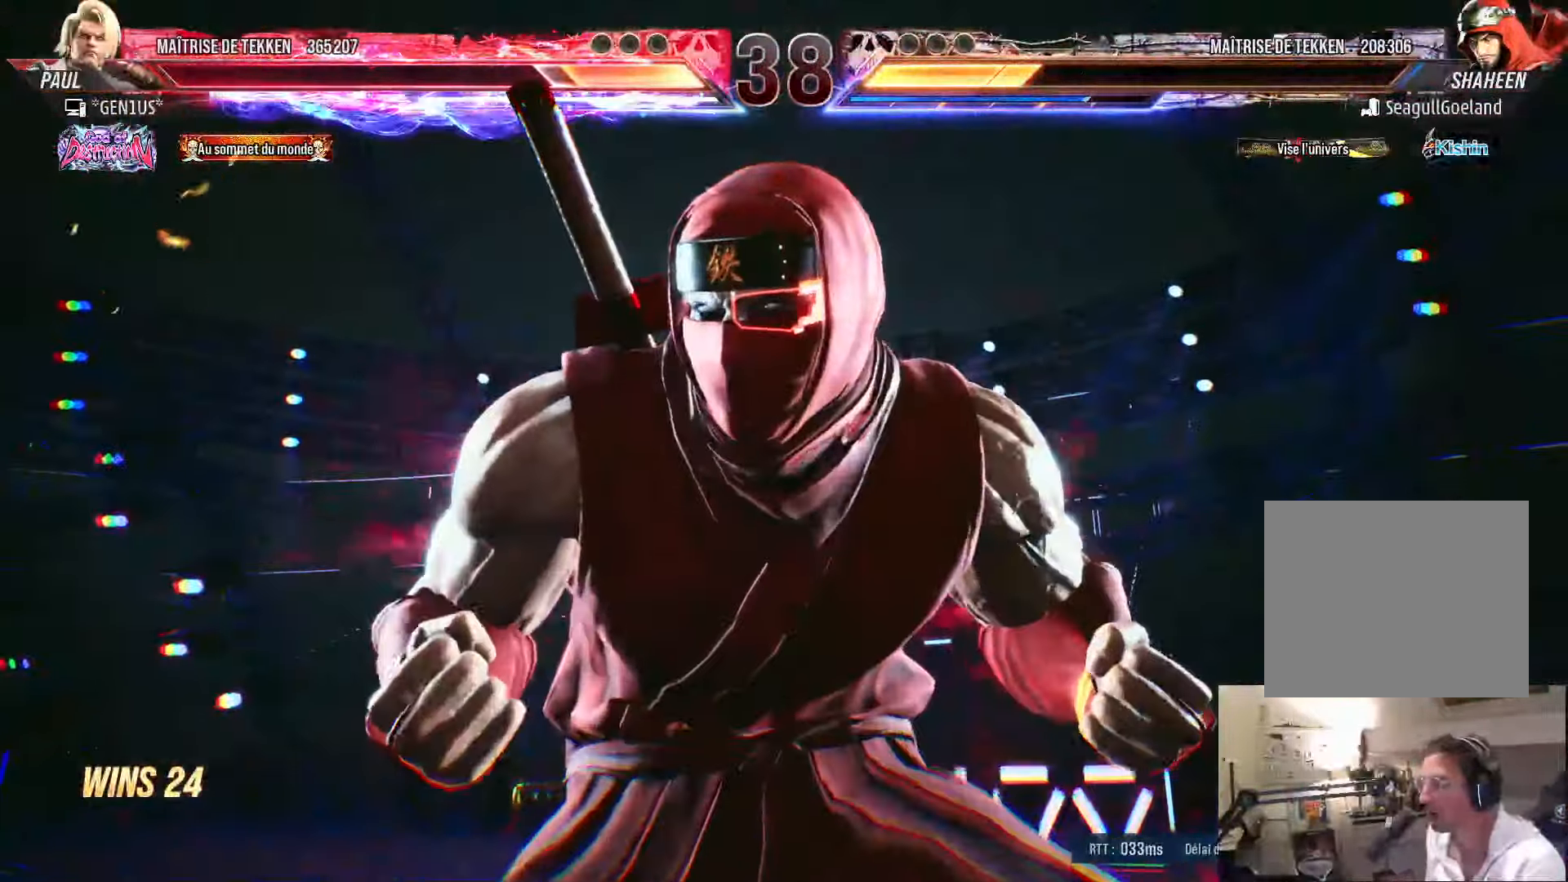
{"buttons": [], "left_stick": "center", "right_stick": "center", "events": []}
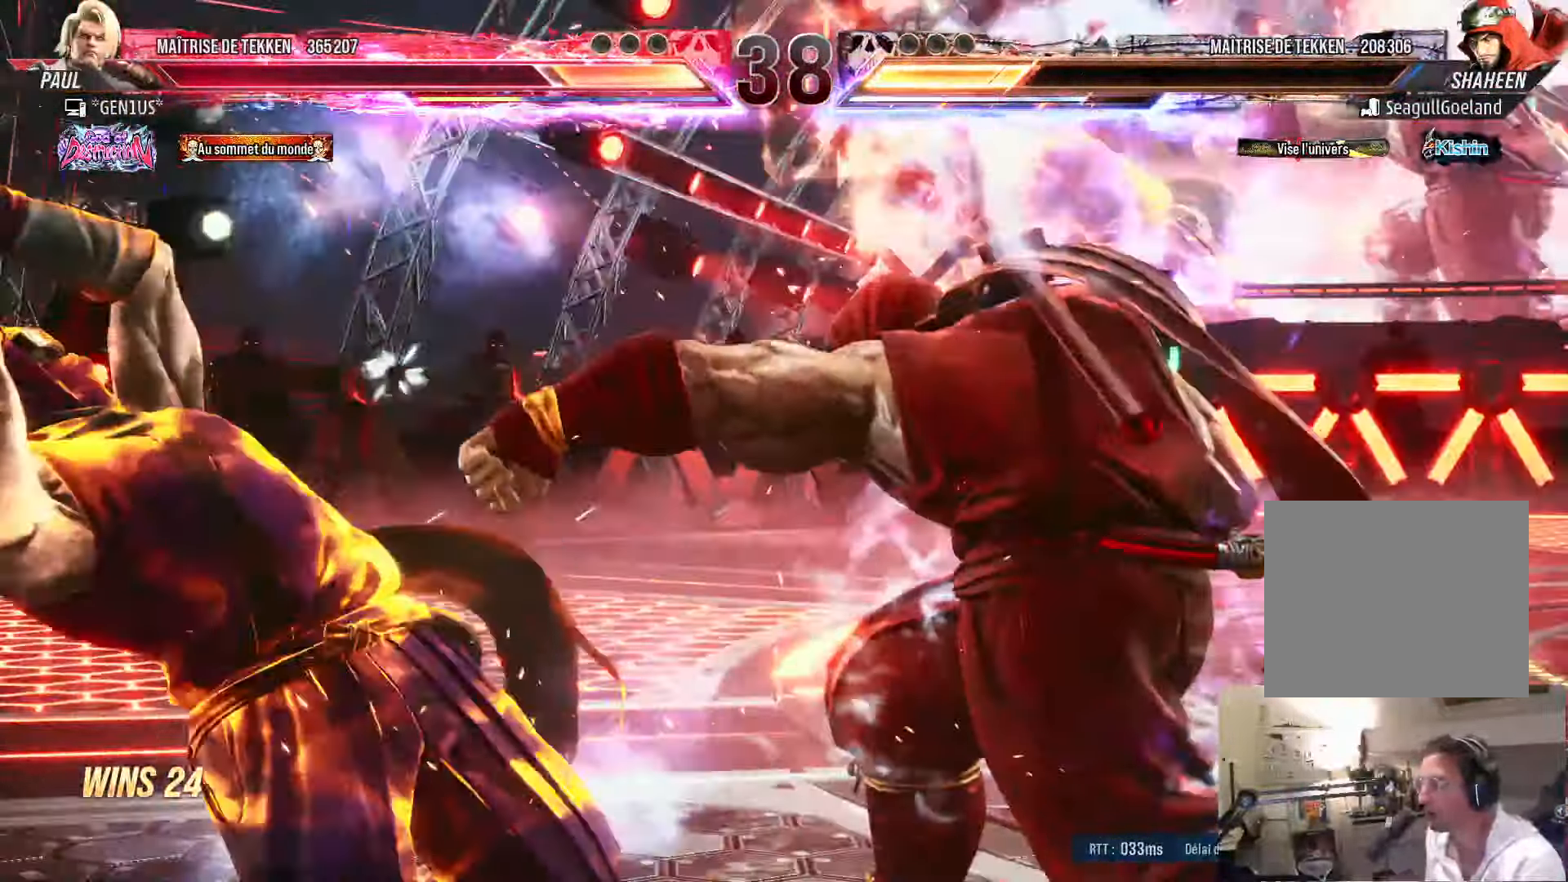
{"buttons": [], "left_stick": "center", "right_stick": "center", "events": []}
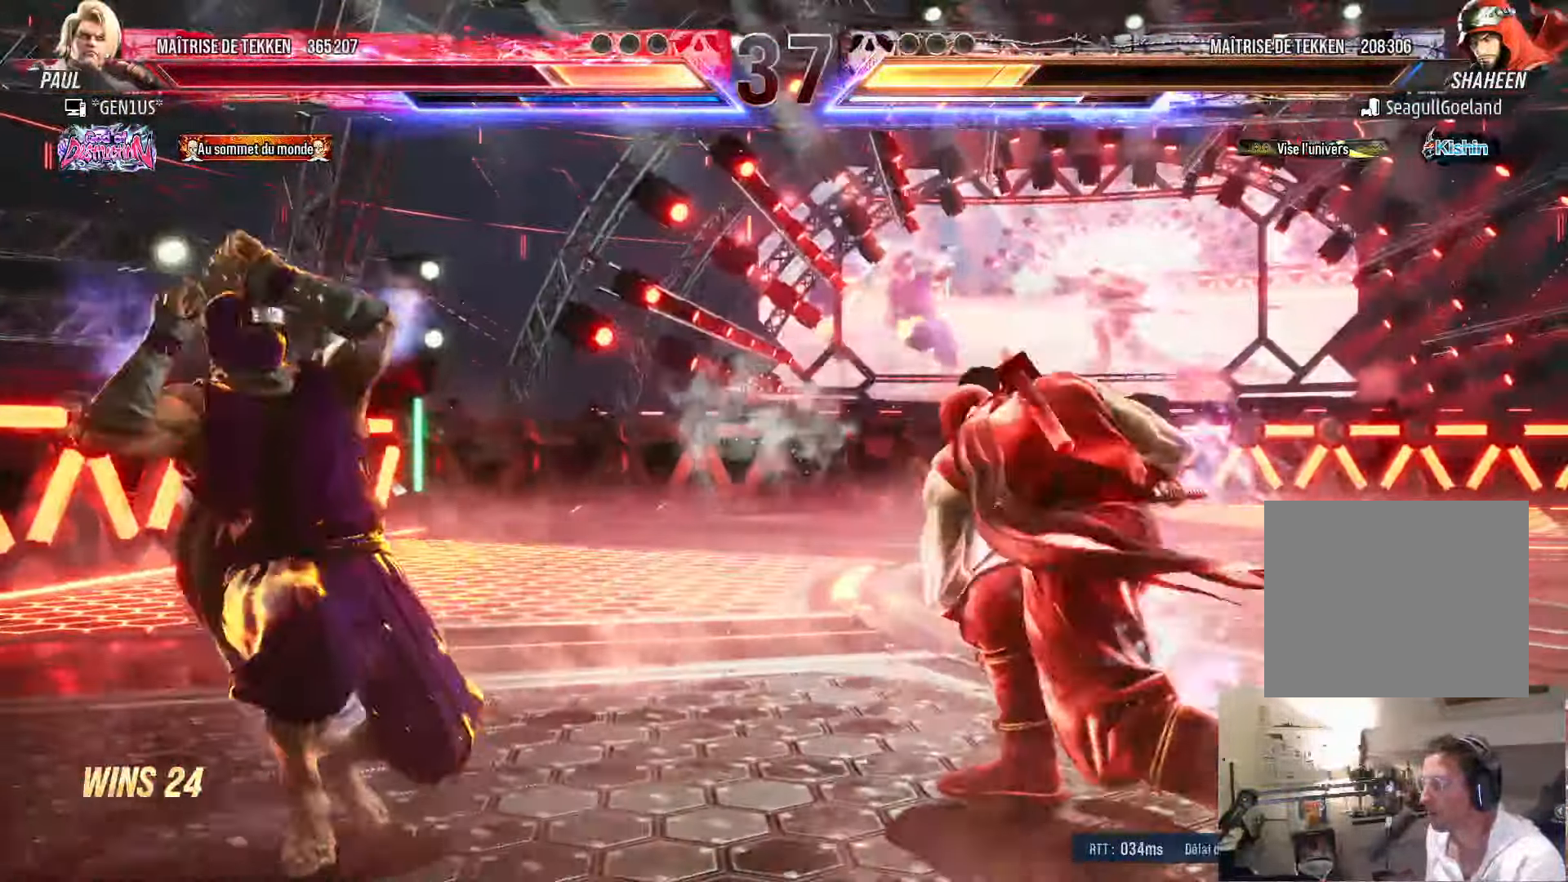
{"buttons": [], "left_stick": "center", "right_stick": "center", "events": [[150, "DPAD_DOWN", "down"], [200, "SQUARE", "down"], [266, "DPAD_DOWN", "up"], [266, "SQUARE", "up"], [283, "TRIANGLE", "down"], [333, "TRIANGLE", "up"]]}
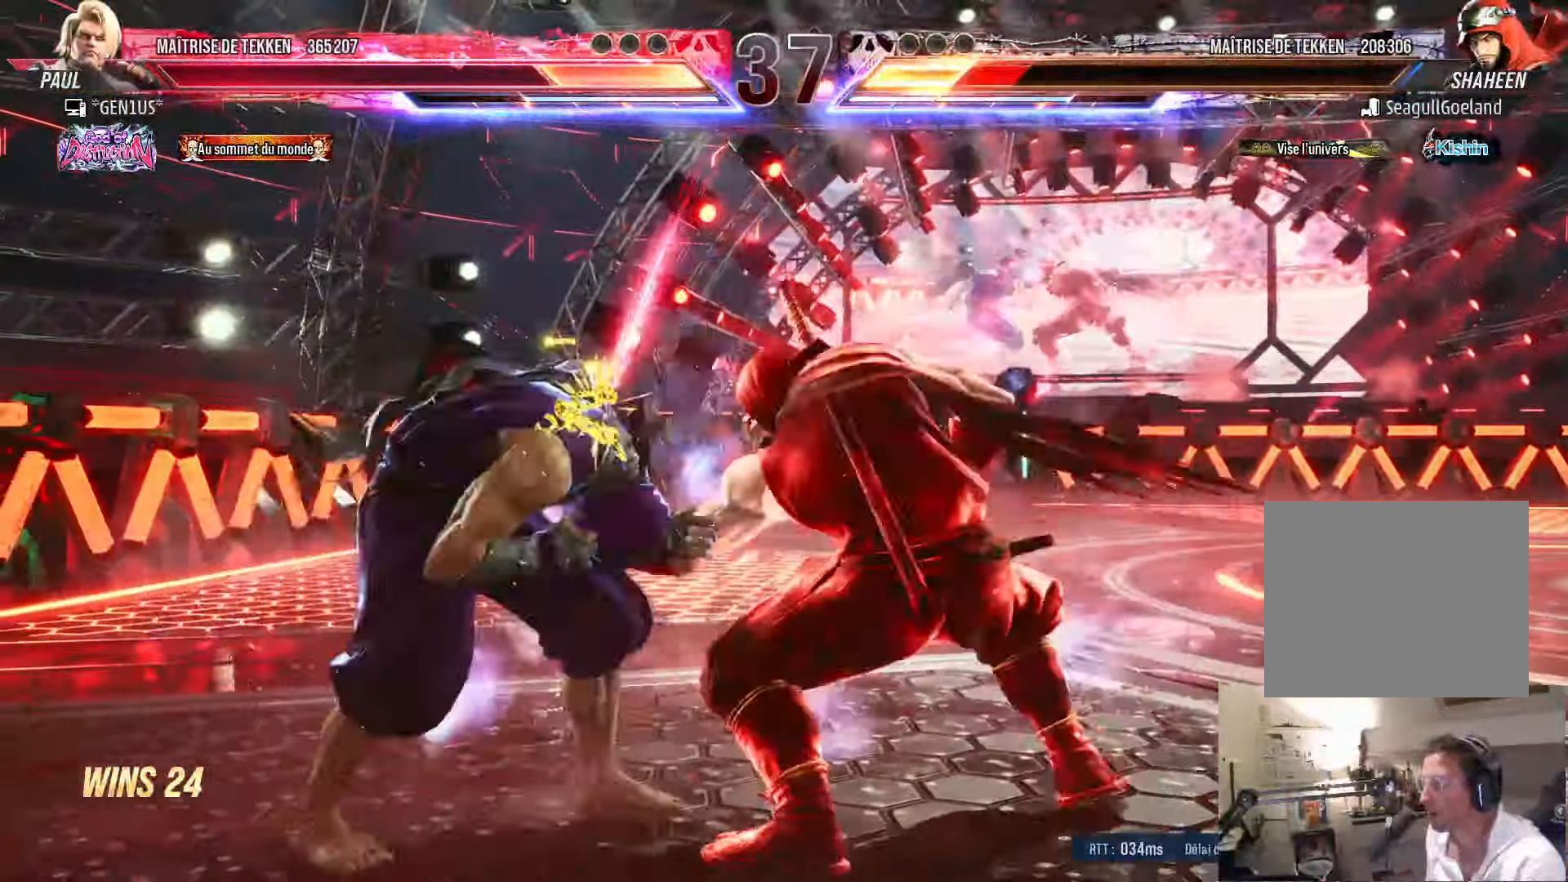
{"buttons": [], "left_stick": "center", "right_stick": "center", "events": []}
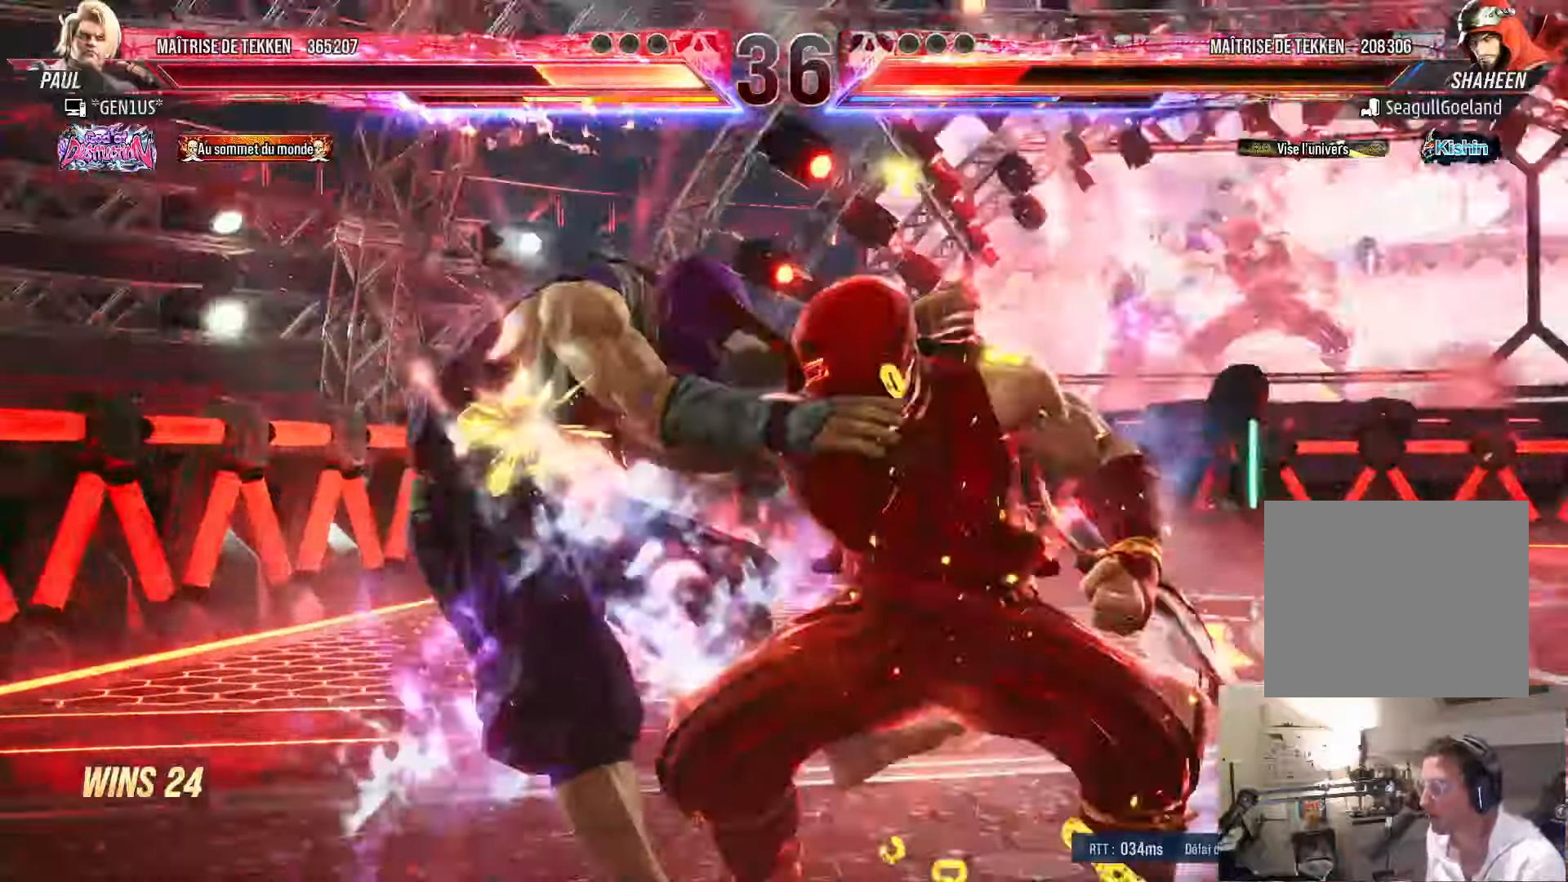
{"buttons": [], "left_stick": "center", "right_stick": "center", "events": []}
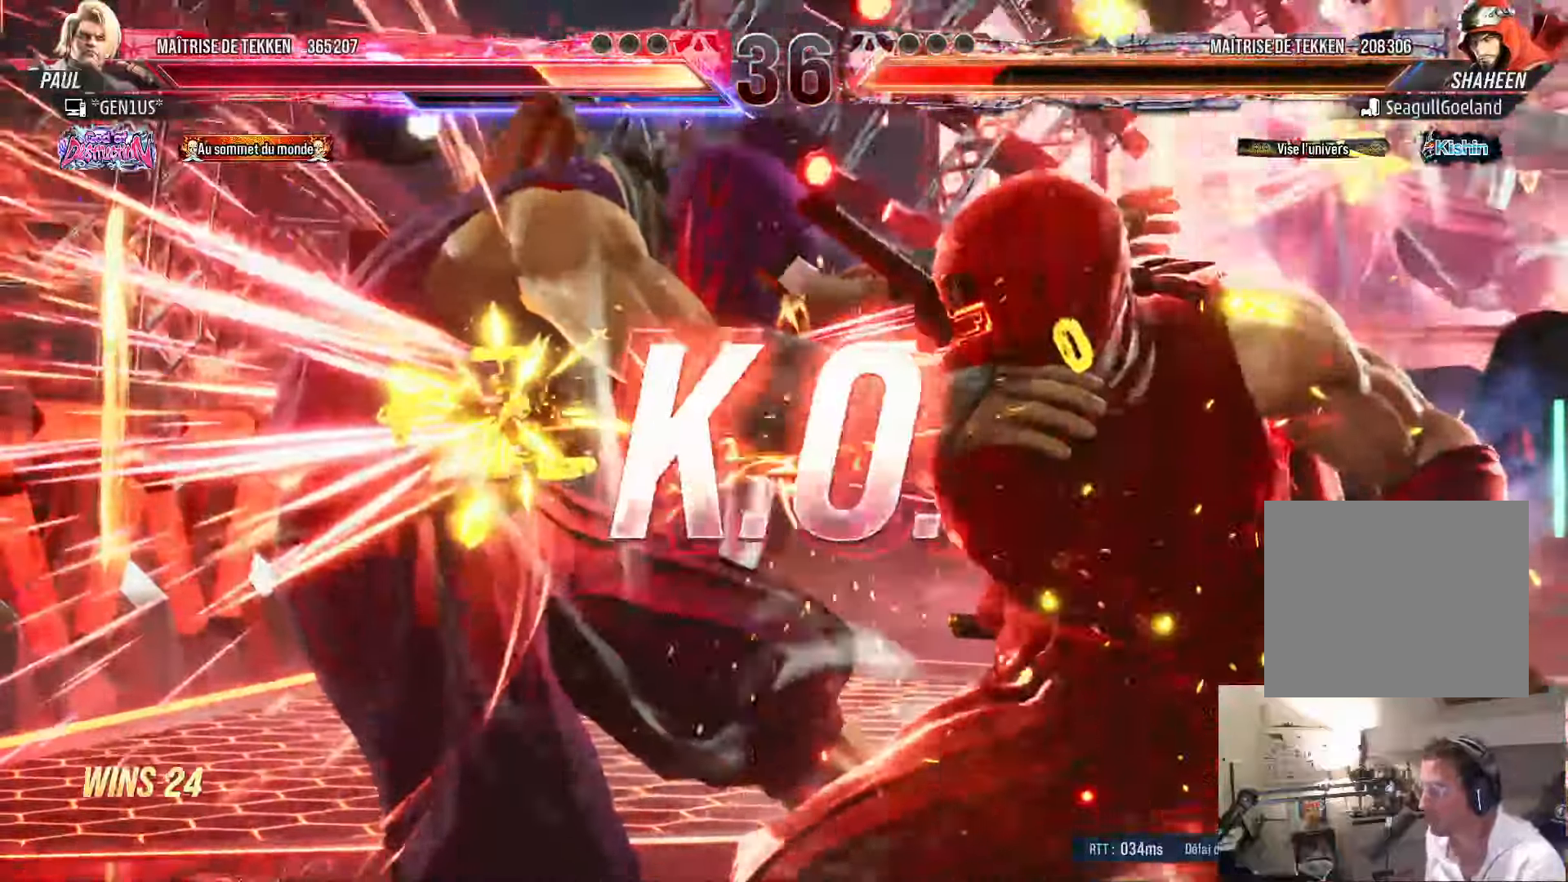
{"buttons": [], "left_stick": "center", "right_stick": "center", "events": []}
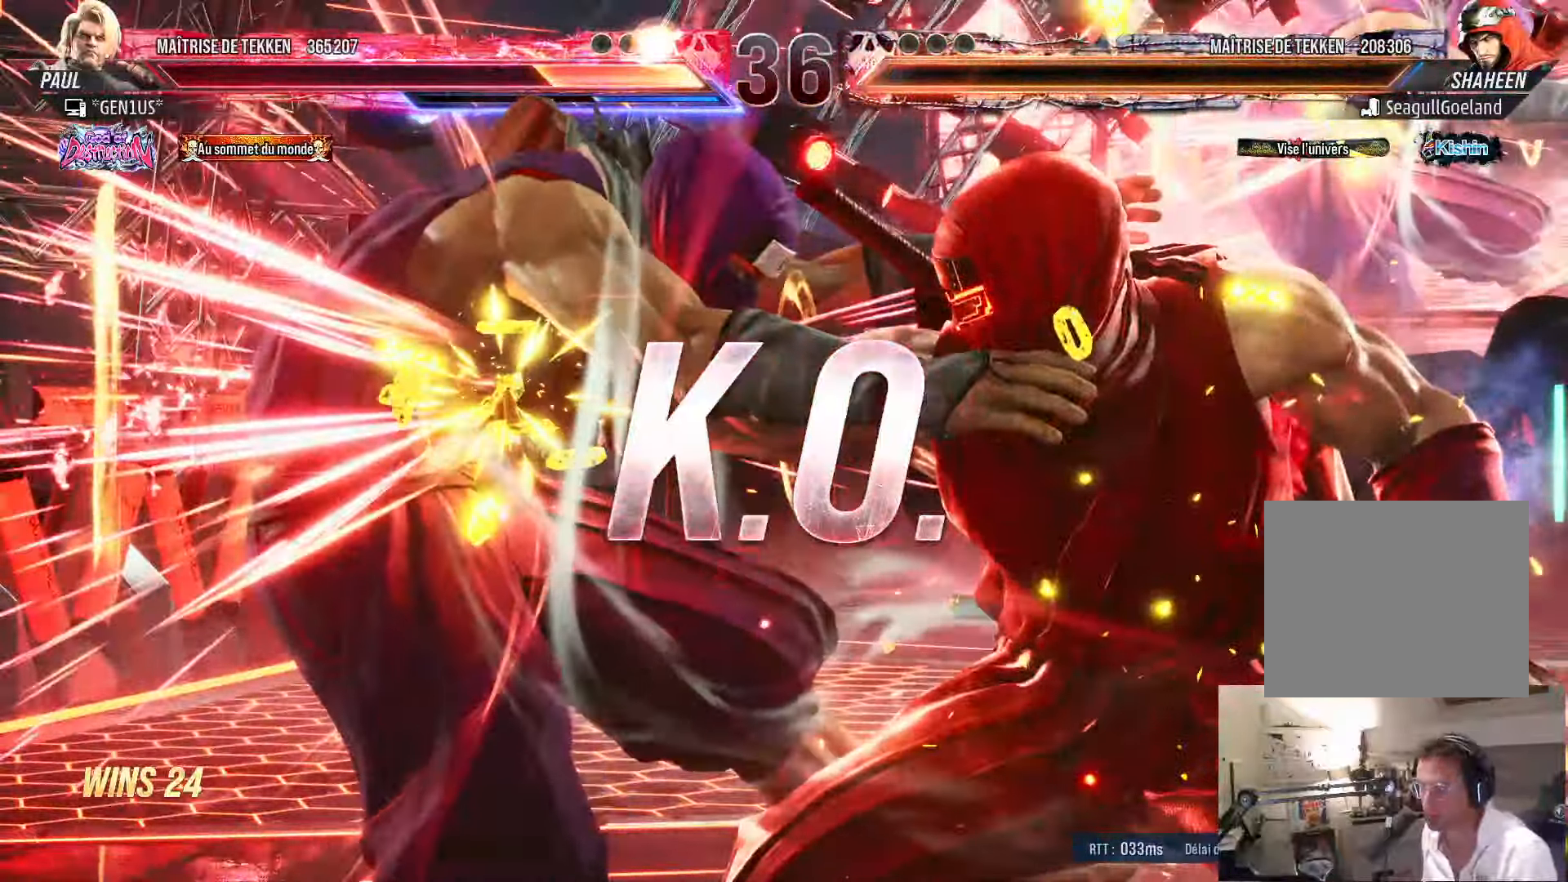
{"buttons": [], "left_stick": "center", "right_stick": "center", "events": []}
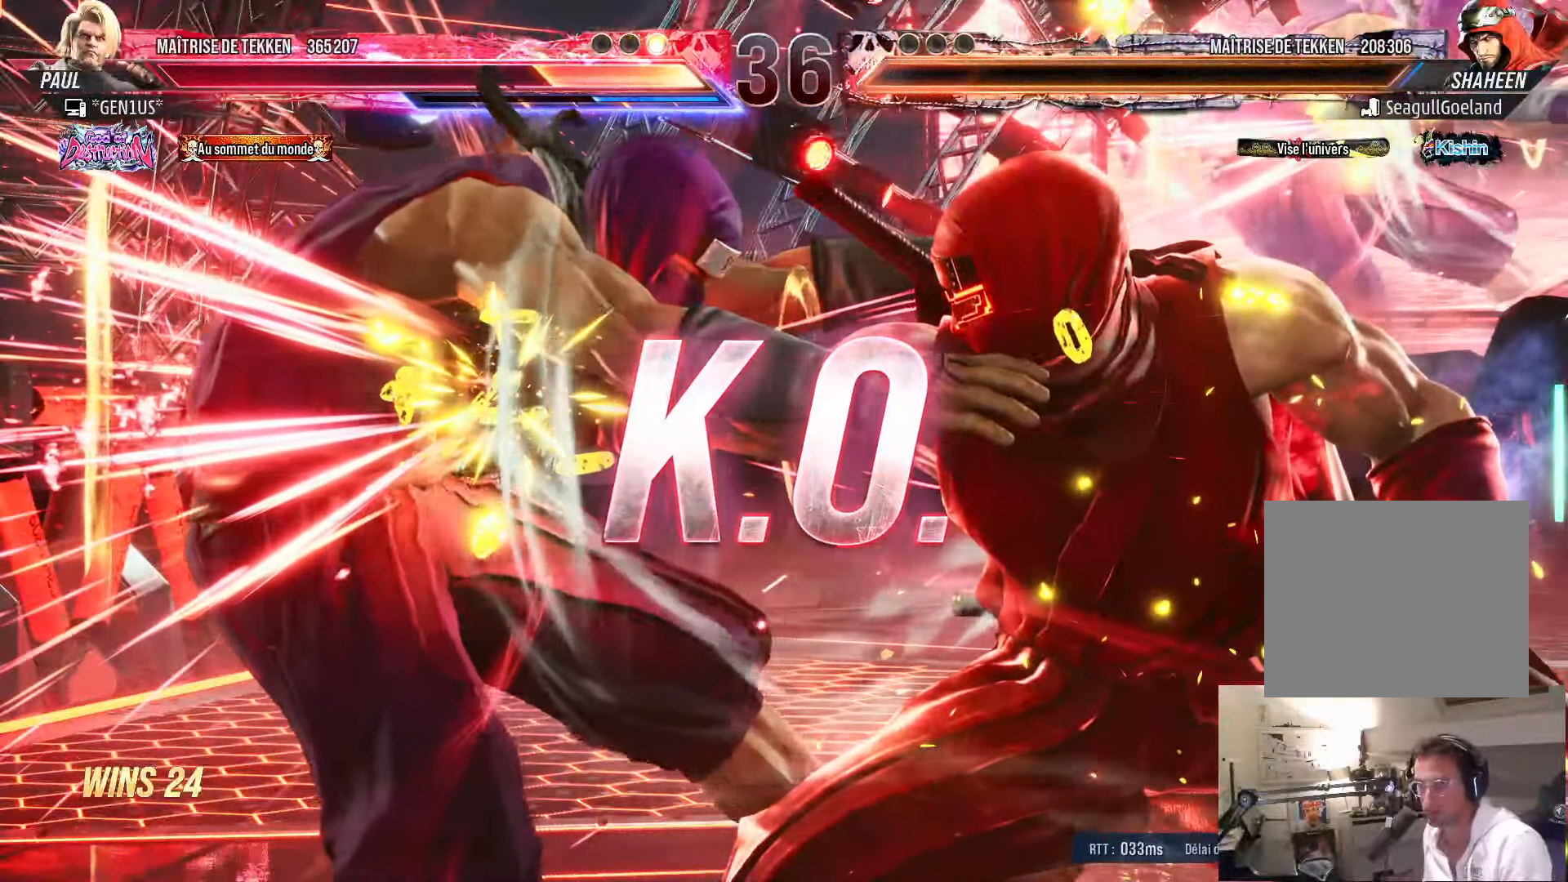
{"buttons": [], "left_stick": "center", "right_stick": "center", "events": []}
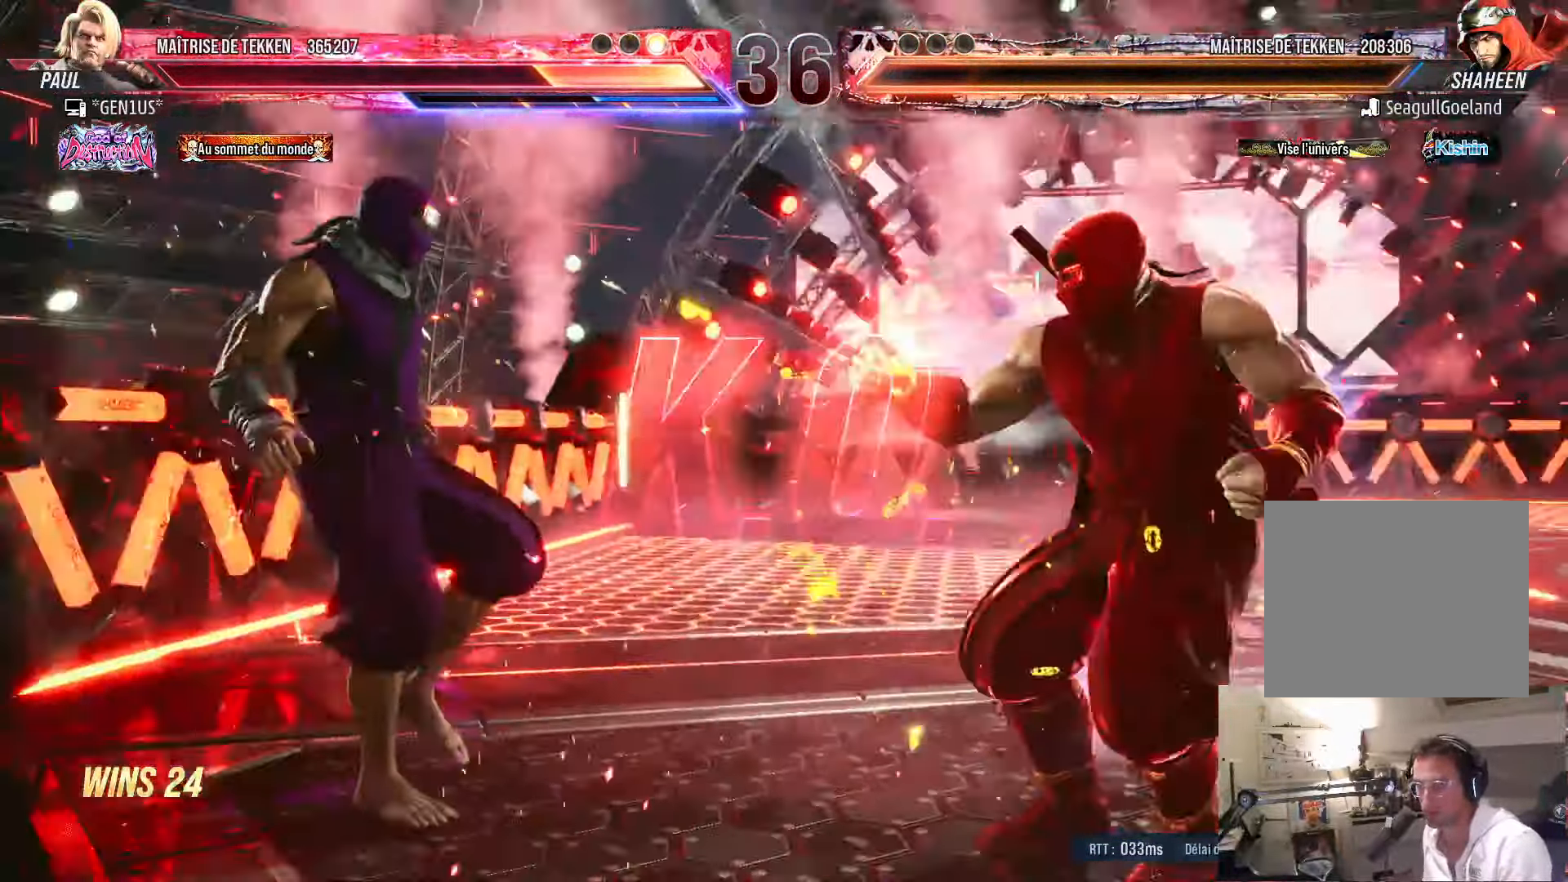
{"buttons": [], "left_stick": "center", "right_stick": "center", "events": [[250, "DPAD_DOWN", "down"], [300, "DPAD_DOWN", "up"], [300, "DPAD_LEFT", "down"], [317, "CIRCLE", "down"], [333, "CROSS", "down"], [333, "DPAD_LEFT", "up"], [367, "CIRCLE", "up"], [367, "CROSS", "up"]]}
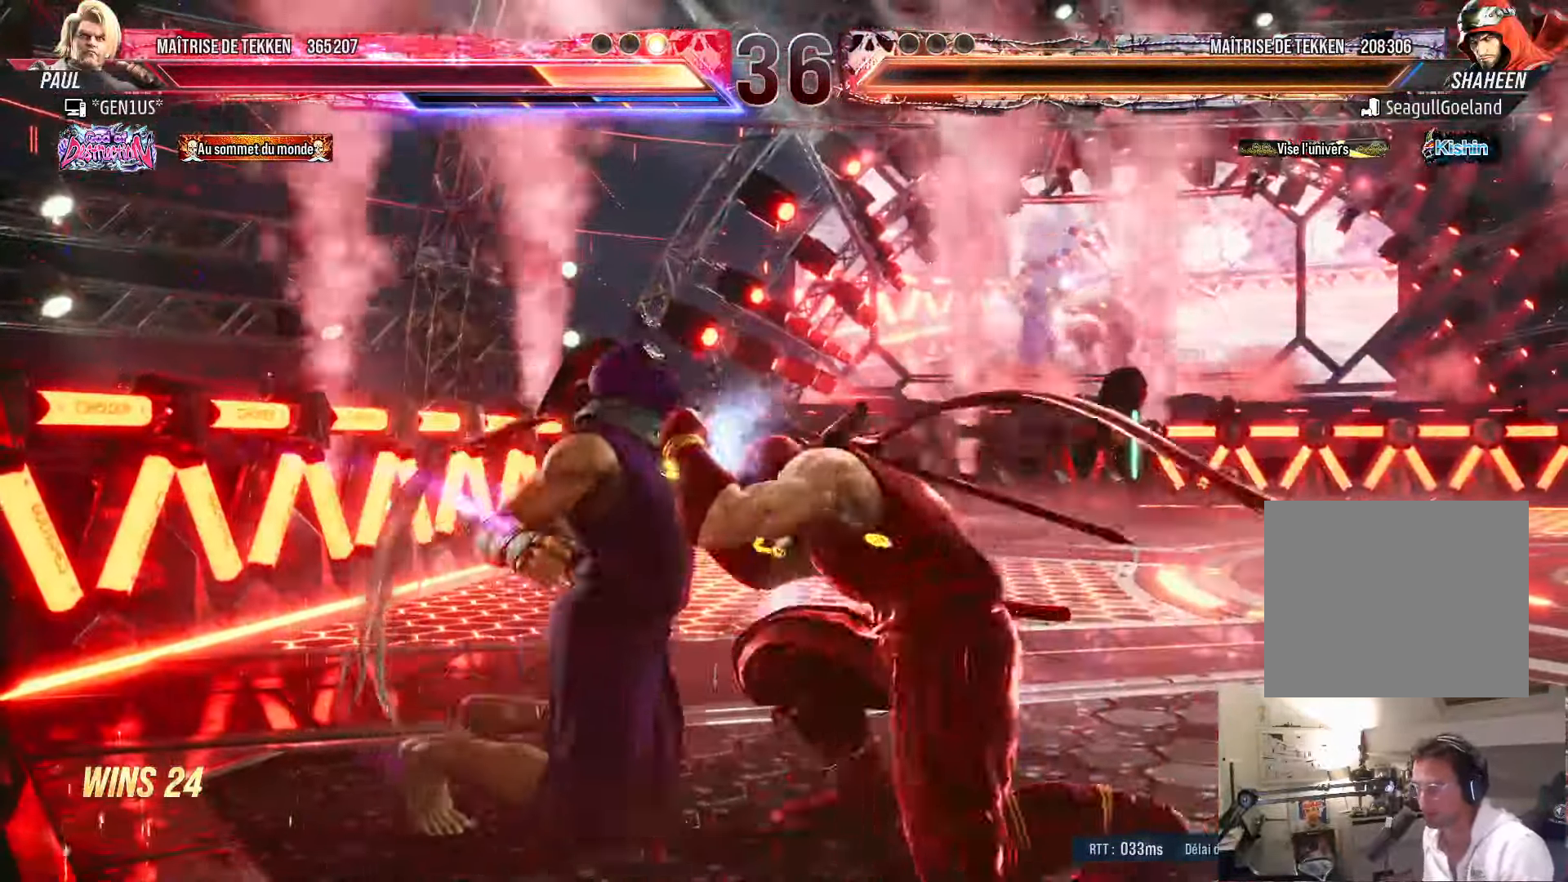
{"buttons": [], "left_stick": "center", "right_stick": "center", "events": []}
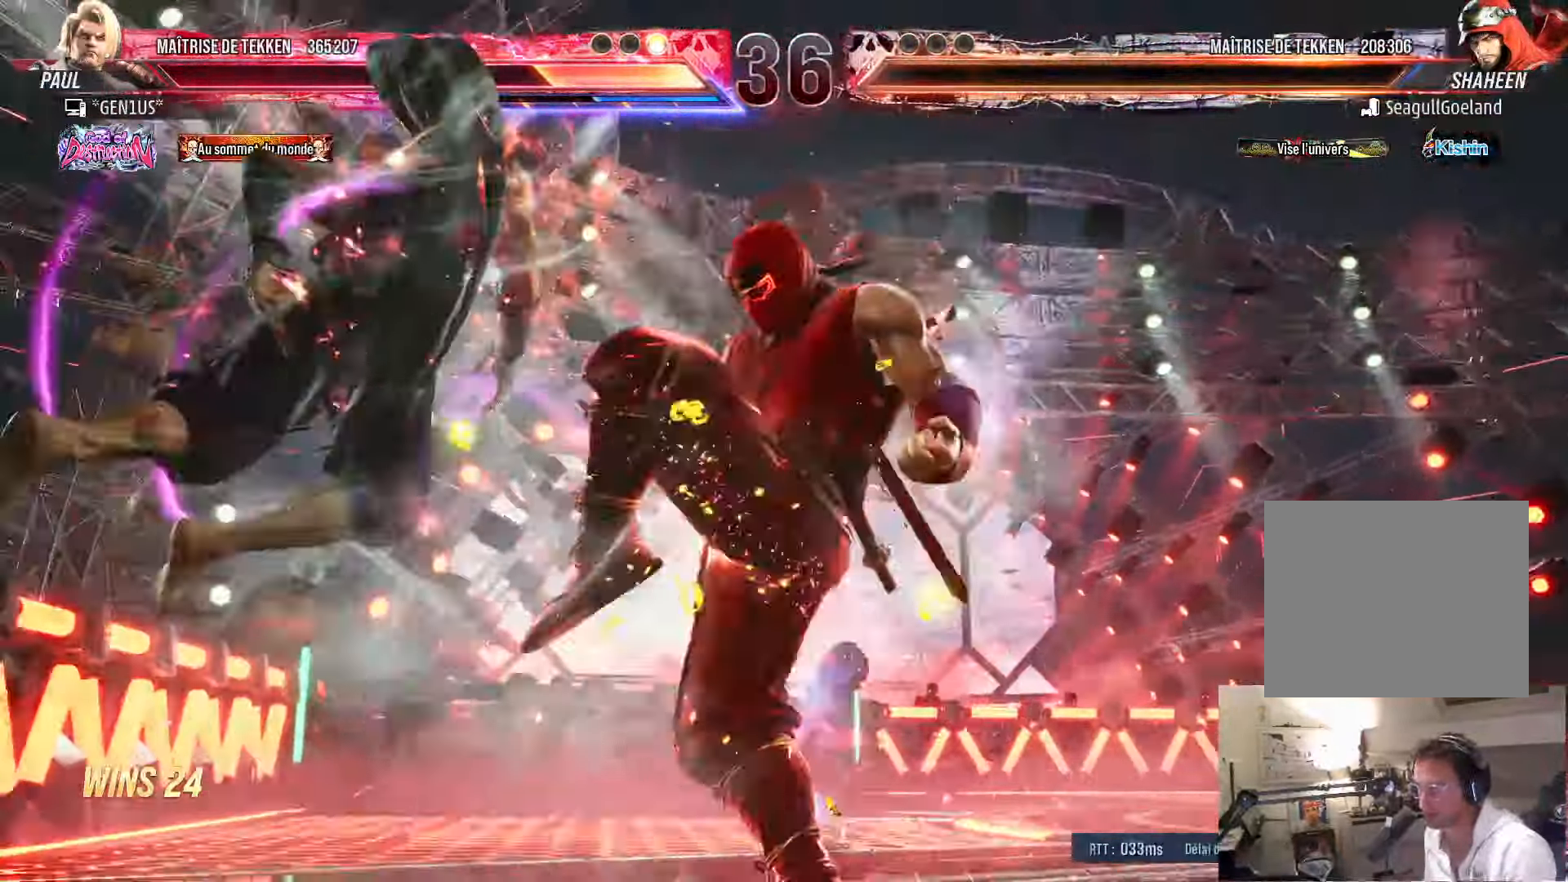
{"buttons": [], "left_stick": "center", "right_stick": "center", "events": [[217, "DPAD_DOWN", "down"], [283, "DPAD_DOWN", "up"], [283, "DPAD_LEFT", "down"], [333, "DPAD_LEFT", "up"], [333, "TRIANGLE", "down"], [400, "TRIANGLE", "up"]]}
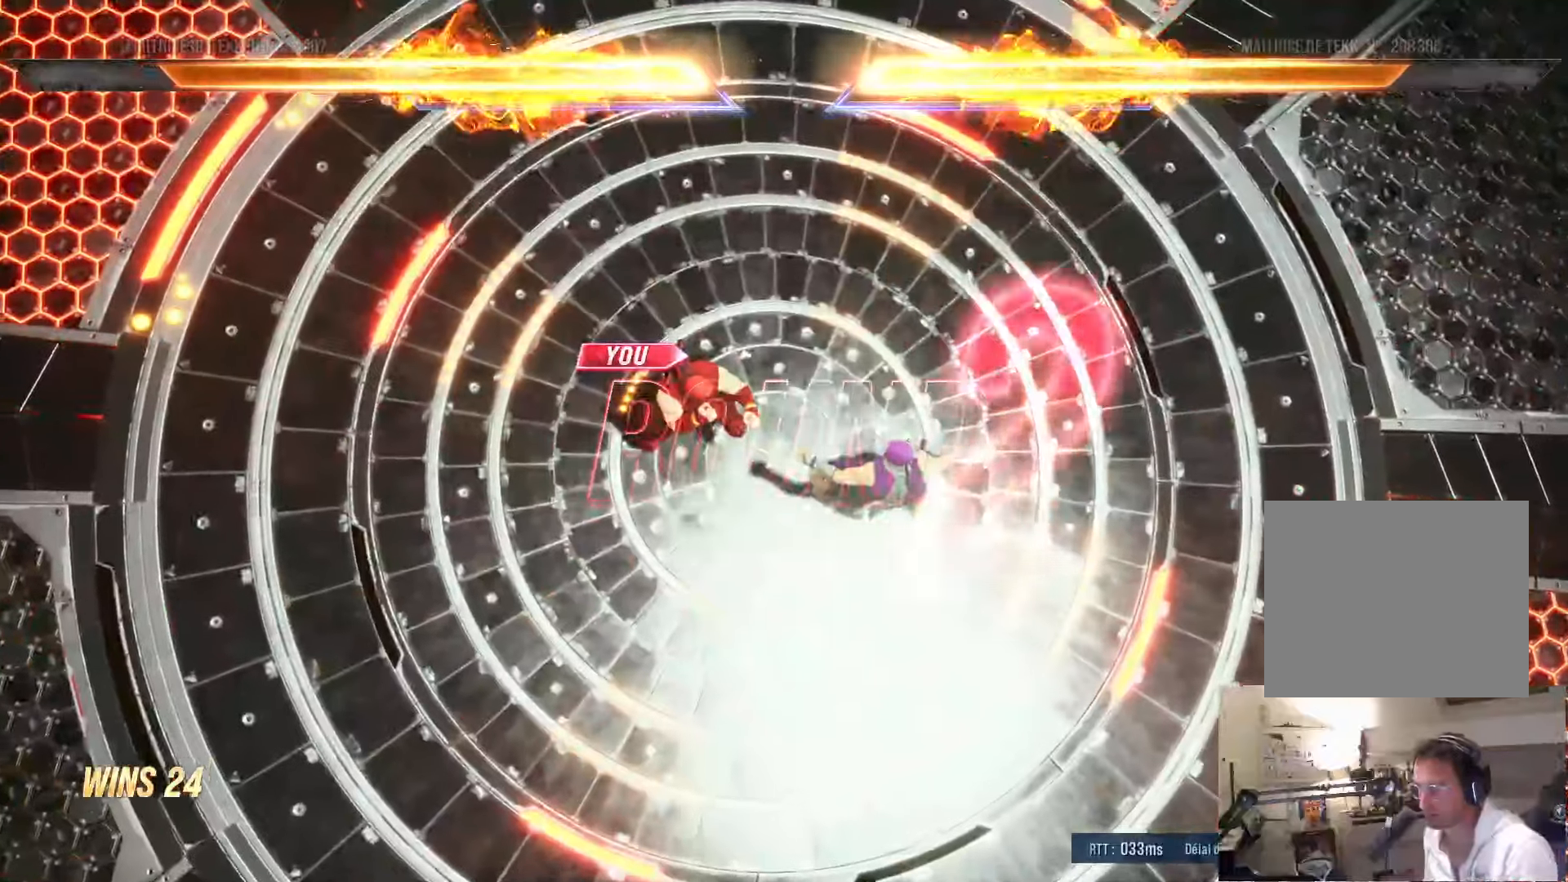
{"buttons": [], "left_stick": "center", "right_stick": "center", "events": []}
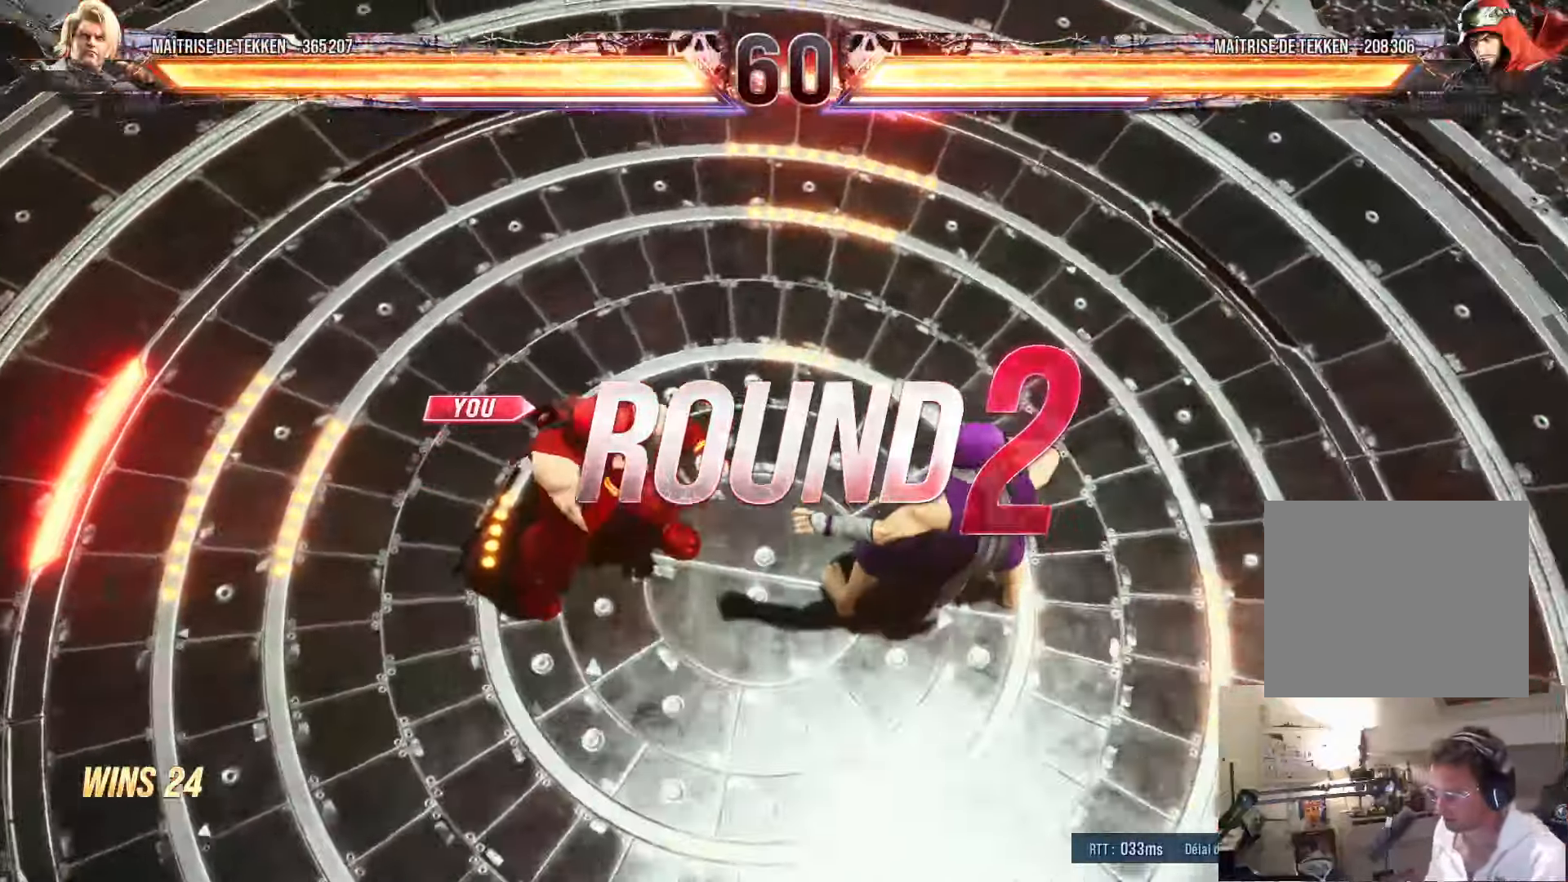
{"buttons": ["SQUARE", "TRIANGLE", "R1"], "left_stick": "center", "right_stick": "center", "events": [[217, "TRIANGLE", "down"], [250, "TRIANGLE", "up"], [300, "DPAD_RIGHT", "down"], [367, "DPAD_RIGHT", "up"], [483, "SQUARE", "down"], [483, "TRIANGLE", "down"], [500, "R1", "down"]]}